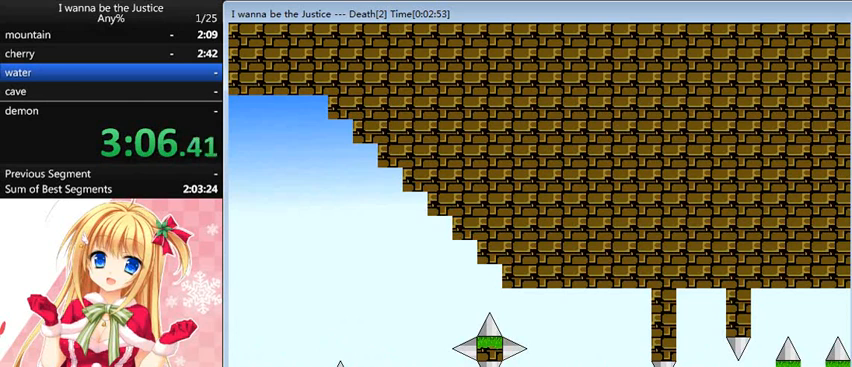
Gameplay with keyboard; each line is a JSON object with the keys held at the frame after it. "events" lists presses ("down") and releases ("up") of "0", "down", "left", "r", "right", "shift_l", "shift_r", "up" and "z" between this image and that frame as [ms after this image, input, new state], when the widget could be followed in between. No other keys are recorded. Mouse input is not recorded.
{"keys": ["right", "shift_l"], "events": [[80, "shift_l", "down"], [120, "shift_l", "up"], [480, "shift_l", "down"]]}
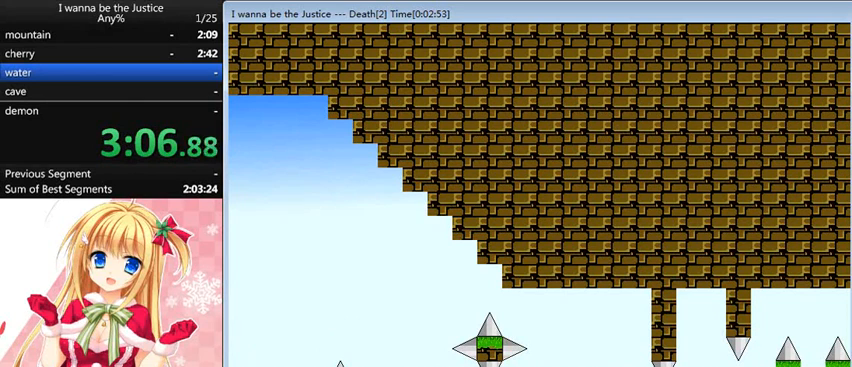
{"keys": [], "events": [[40, "shift_l", "up"], [360, "shift_l", "down"], [440, "shift_l", "up"], [520, "right", "up"]]}
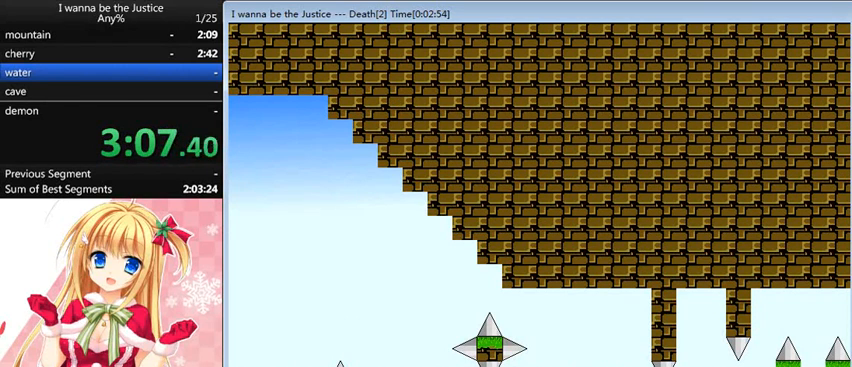
{"keys": [], "events": [[320, "shift_l", "down"], [360, "shift_l", "up"]]}
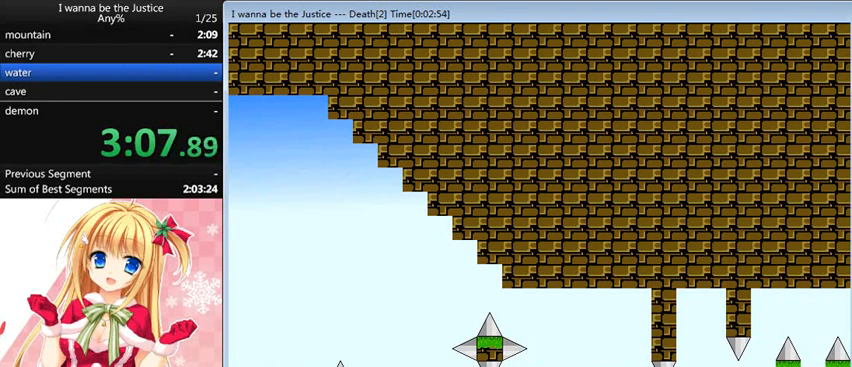
{"keys": ["right"], "events": [[280, "right", "down"], [280, "shift_l", "down"], [360, "shift_l", "up"]]}
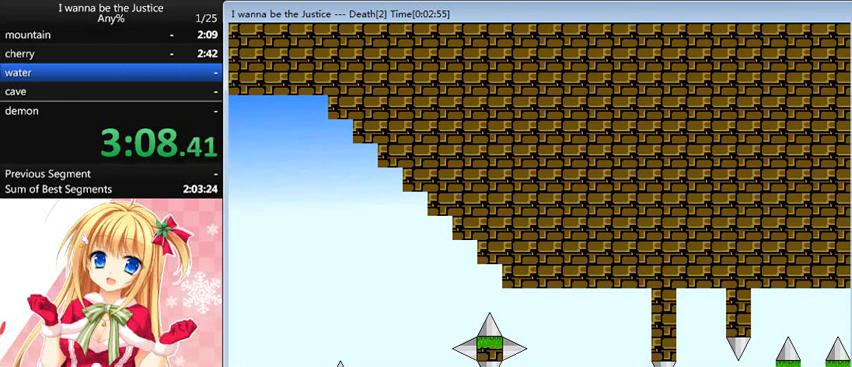
{"keys": ["shift_l"], "events": [[440, "right", "up"], [440, "shift_l", "down"]]}
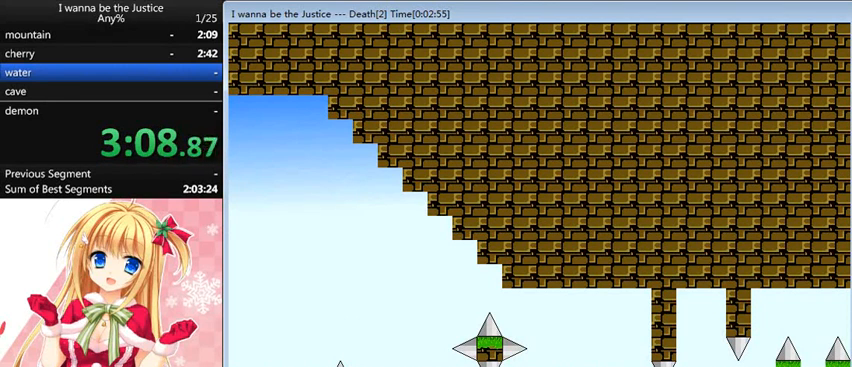
{"keys": ["right"], "events": [[160, "right", "down"], [200, "shift_l", "up"]]}
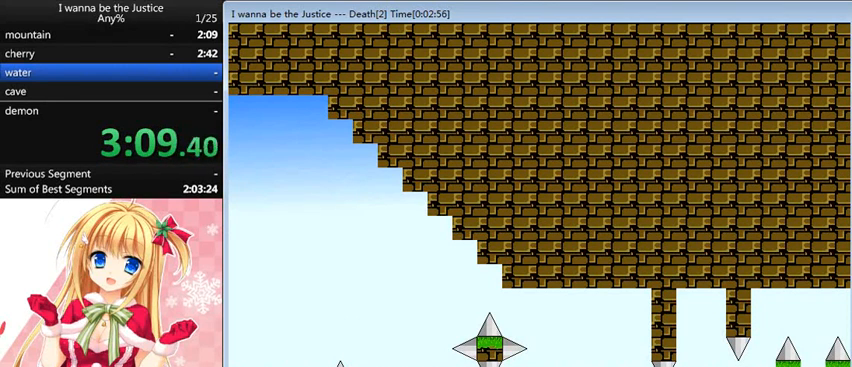
{"keys": [], "events": [[200, "right", "up"], [240, "shift_l", "down"], [440, "shift_l", "up"]]}
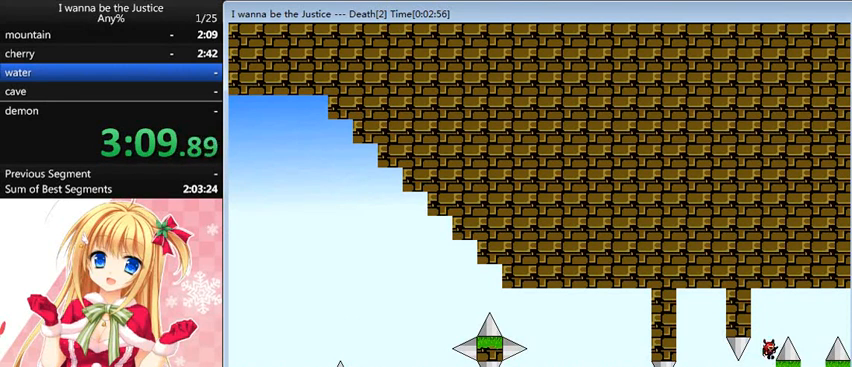
{"keys": [], "events": [[40, "shift_l", "down"], [120, "right", "down"], [240, "shift_l", "up"], [480, "right", "up"]]}
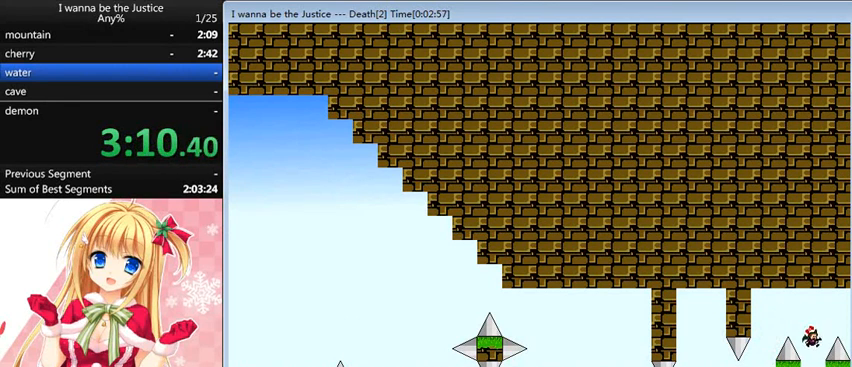
{"keys": [], "events": [[360, "right", "down"], [440, "right", "up"]]}
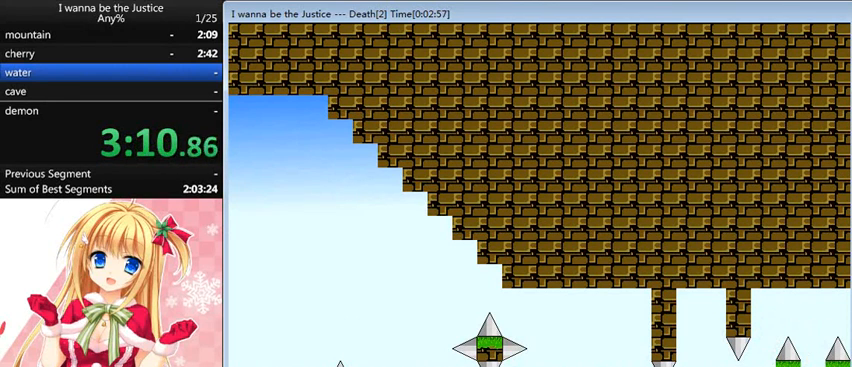
{"keys": ["shift_l"], "events": [[360, "shift_l", "down"]]}
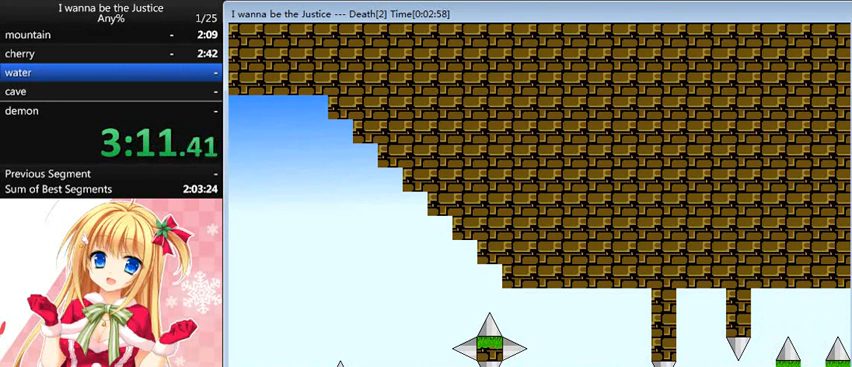
{"keys": ["right", "shift_l"], "events": [[120, "shift_l", "up"], [200, "shift_l", "down"], [400, "right", "down"]]}
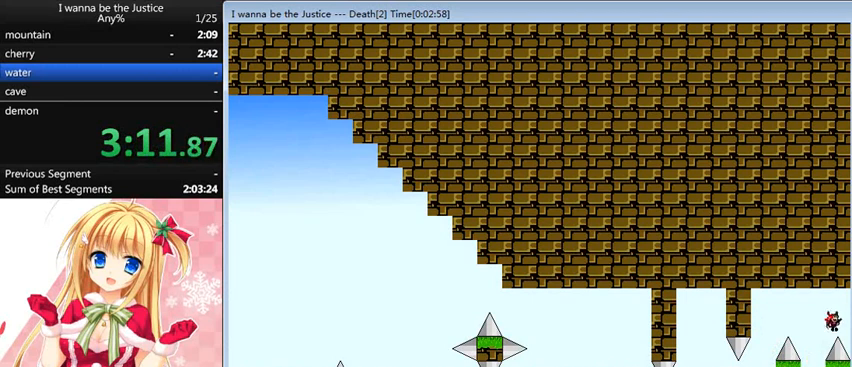
{"keys": ["right"], "events": [[160, "shift_l", "up"]]}
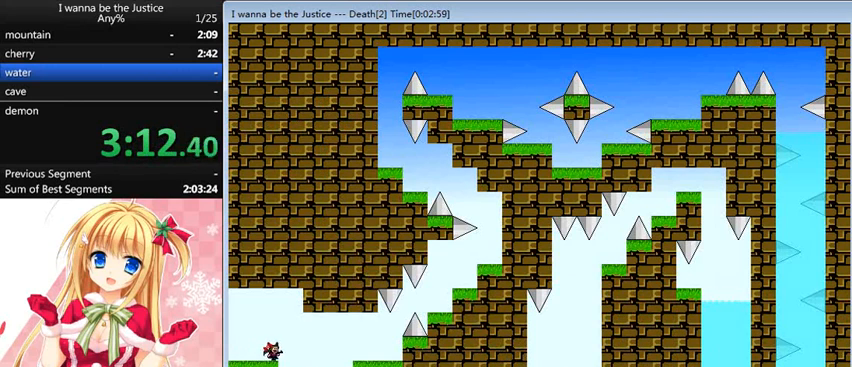
{"keys": ["right"], "events": []}
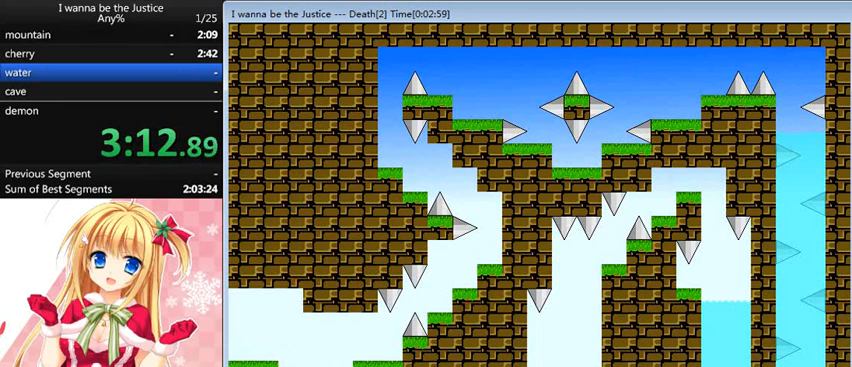
{"keys": ["shift_l"], "events": [[240, "right", "up"], [280, "left", "down"], [320, "left", "up"], [320, "z", "down"], [400, "shift_l", "down"], [440, "z", "up"]]}
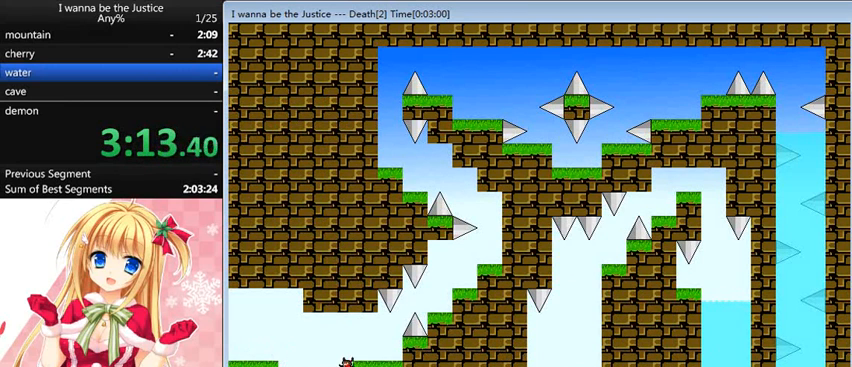
{"keys": ["right"], "events": [[120, "right", "down"], [160, "shift_l", "up"]]}
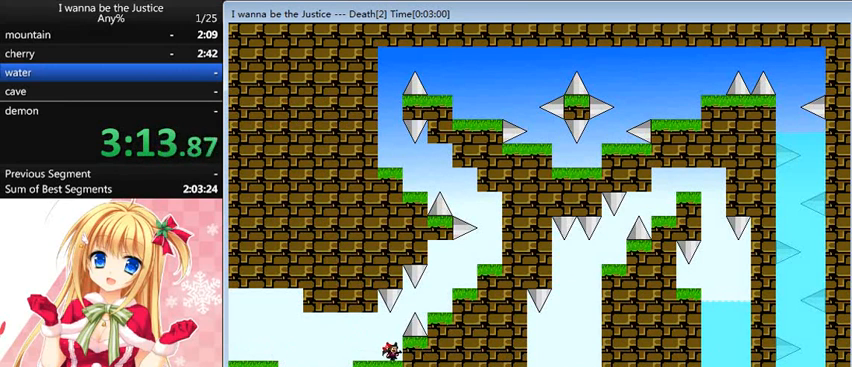
{"keys": ["right", "shift_l"], "events": [[120, "right", "up"], [120, "shift_l", "down"], [200, "right", "down"], [320, "shift_l", "up"], [520, "shift_l", "down"]]}
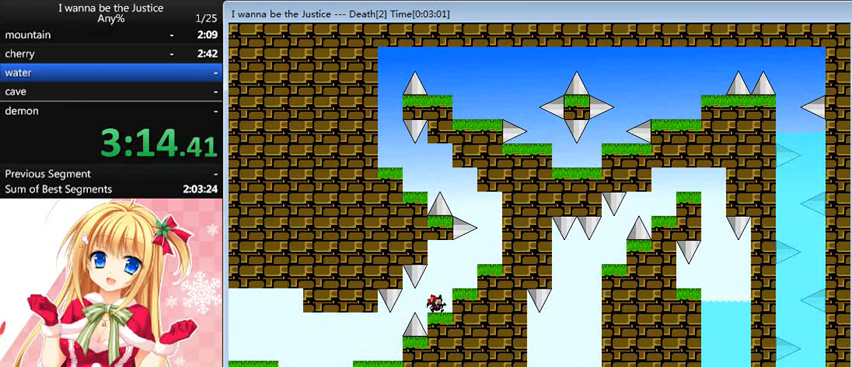
{"keys": ["right"], "events": [[120, "shift_l", "up"], [280, "shift_l", "down"], [400, "shift_l", "up"]]}
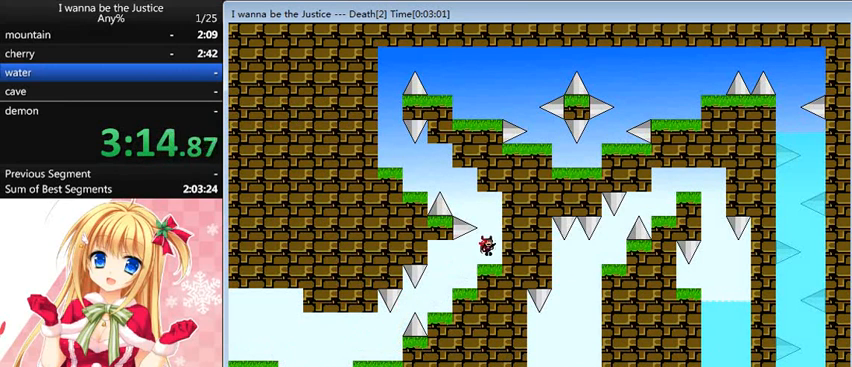
{"keys": ["left"], "events": [[200, "right", "up"], [240, "left", "down"], [240, "shift_l", "down"], [480, "shift_l", "up"]]}
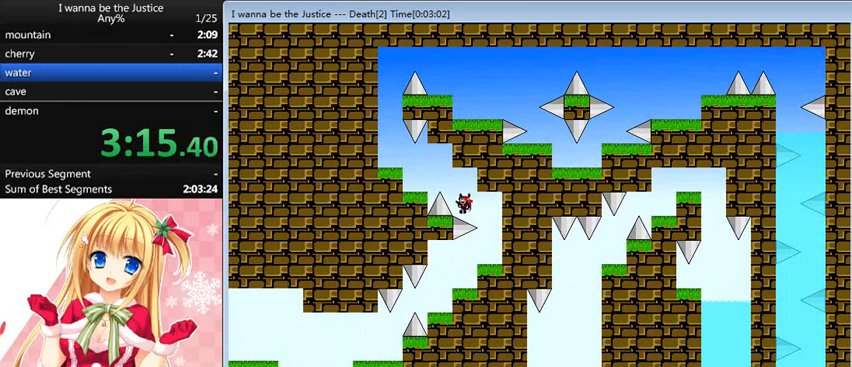
{"keys": ["left", "shift_l"], "events": [[40, "shift_l", "down"], [120, "shift_l", "up"], [400, "shift_l", "down"]]}
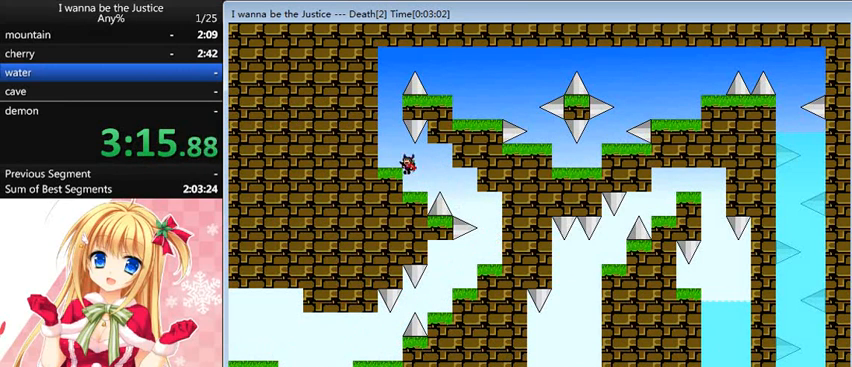
{"keys": ["shift_l"], "events": [[40, "shift_l", "up"], [240, "left", "up"], [360, "shift_l", "down"]]}
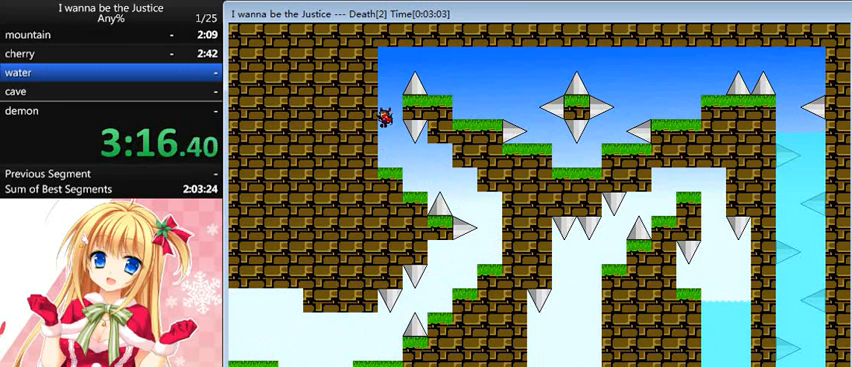
{"keys": ["right", "shift_l"], "events": [[160, "shift_l", "up"], [280, "shift_l", "down"], [320, "right", "down"]]}
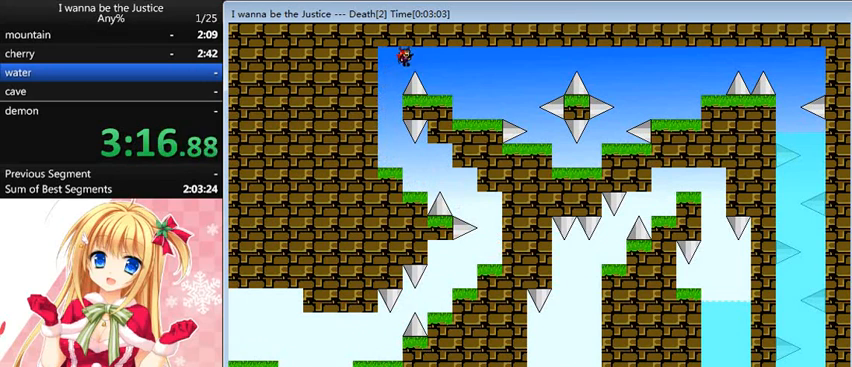
{"keys": ["right"], "events": [[160, "shift_l", "up"]]}
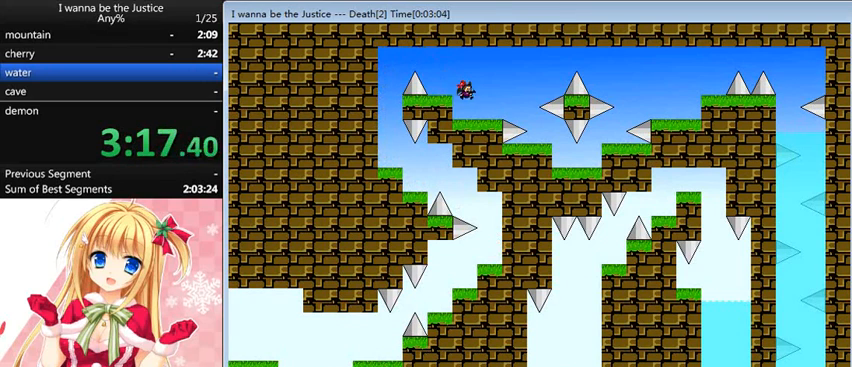
{"keys": [], "events": [[280, "shift_l", "down"], [320, "shift_l", "up"], [480, "right", "up"]]}
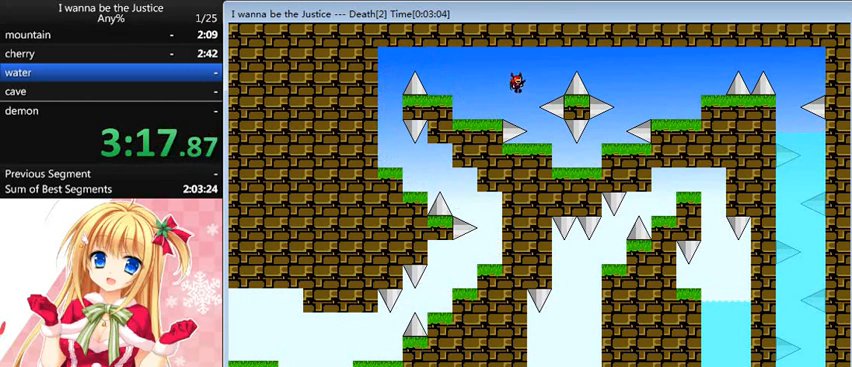
{"keys": [], "events": [[200, "right", "down"], [480, "right", "up"]]}
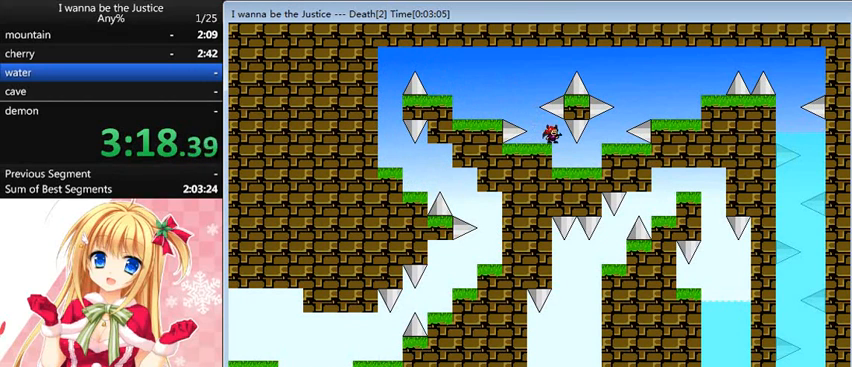
{"keys": ["right"], "events": [[160, "right", "down"], [240, "right", "up"], [400, "right", "down"]]}
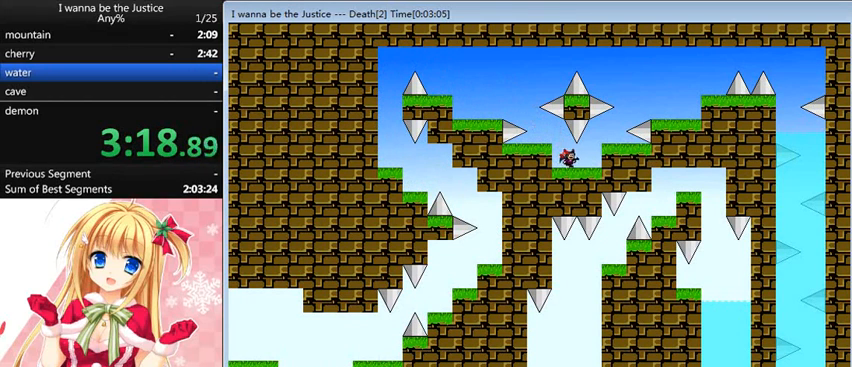
{"keys": [], "events": [[160, "shift_l", "down"], [280, "shift_l", "up"], [400, "right", "up"]]}
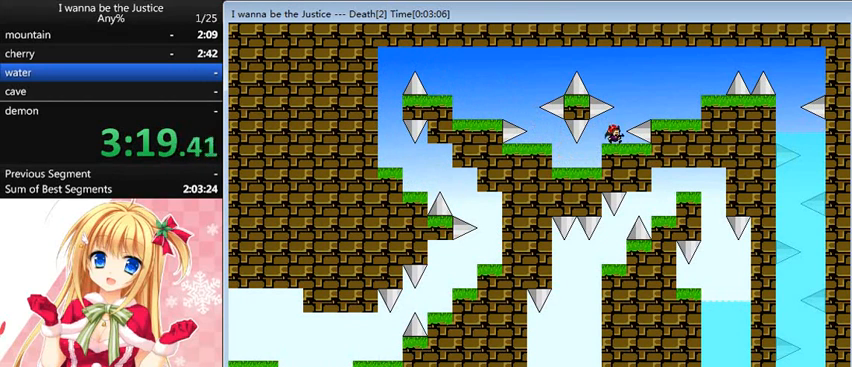
{"keys": ["right"], "events": [[120, "right", "down"], [120, "shift_l", "down"], [200, "shift_l", "up"]]}
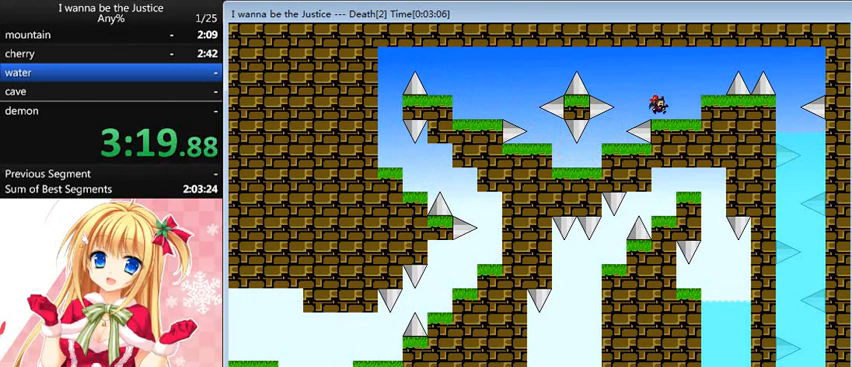
{"keys": [], "events": [[160, "shift_l", "down"], [240, "shift_l", "up"], [480, "right", "up"]]}
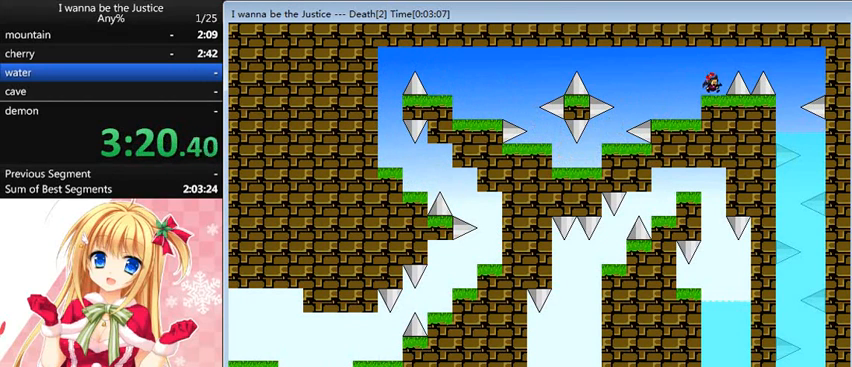
{"keys": ["right", "shift_l"], "events": [[80, "right", "down"], [80, "shift_l", "down"], [240, "shift_l", "up"], [400, "shift_l", "down"]]}